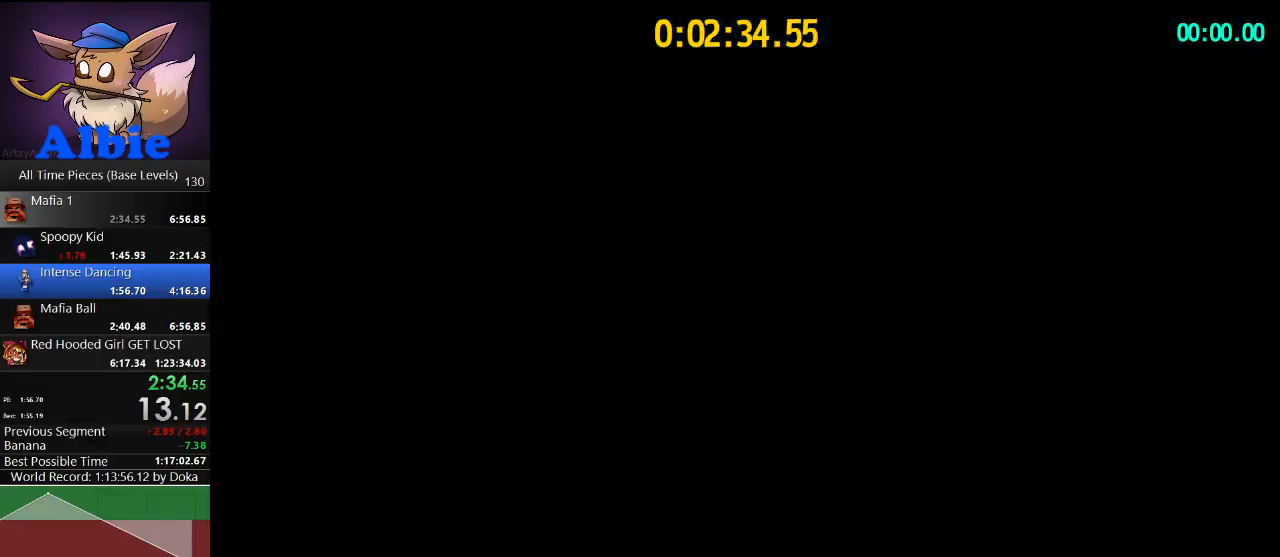
Gameplay with keyboard and mouse; each line is a JSON object with the keys and mouse buttons held at the frame after it. "events" lists presses ("down") and releases ("up") of "1", "2", "3", "4", "5", "a", "alt", "c", "caps_lock", "ctrl", "d", "e", "f", "g", "q", "r", "s", "shift", "space", "t", "tab", "v", "w", "x", "z", "mouse_left", "mouse_wheel" and "mouse_right" between this image and that frame as [ms after this image, input, new state], when the widget could be followed in between. "mouse_left", "mouse_wheel", "mouse_right" = the "left", "wheel", "right" buttons of the "mouse" list. No other keys are recorded. "wheel" means that the mouse wheel is clicked or scrolled. "mouse_move" is the direction in which the mouse moves at that frame (one of eight, or "still"), when it could be read.
{"keys": ["space"], "mouse": [], "mouse_move": "still", "events": [[467, "space", "down"]]}
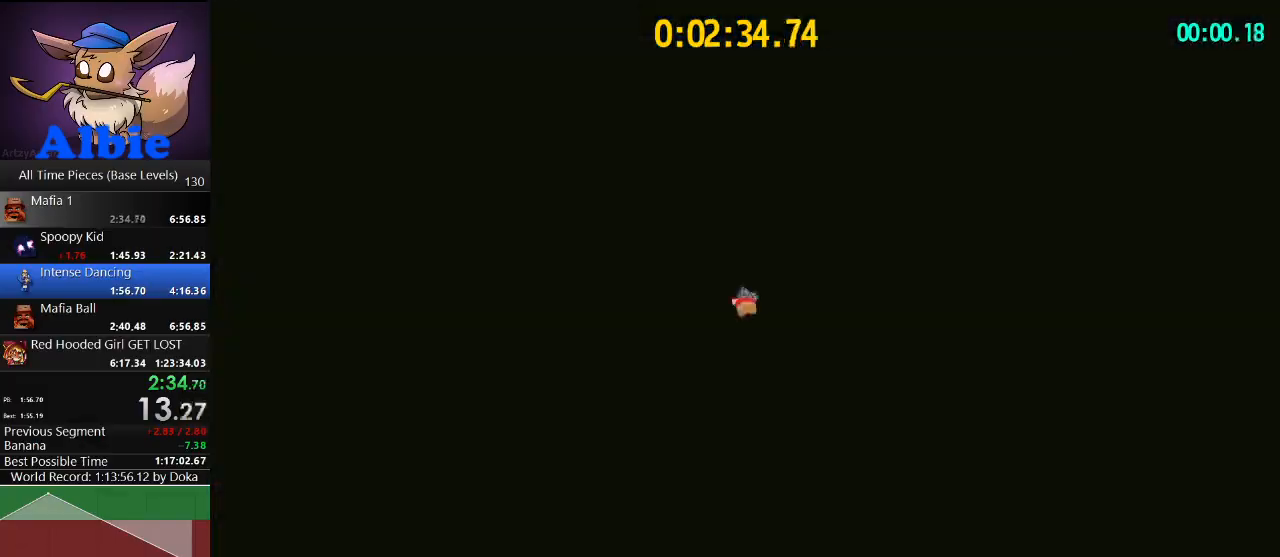
{"keys": ["a", "space"], "mouse": [], "mouse_move": "still", "events": [[200, "a", "down"], [200, "space", "up"], [300, "space", "down"]]}
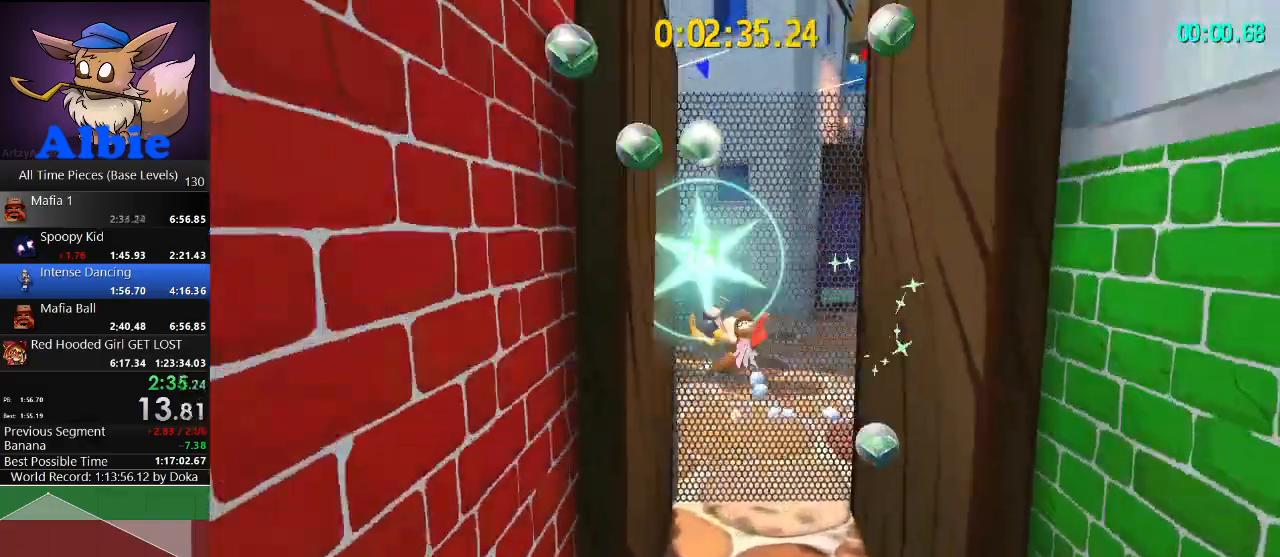
{"keys": ["d", "space"], "mouse": [], "mouse_move": "still", "events": [[400, "a", "up"], [400, "d", "down"], [400, "space", "up"], [500, "space", "down"]]}
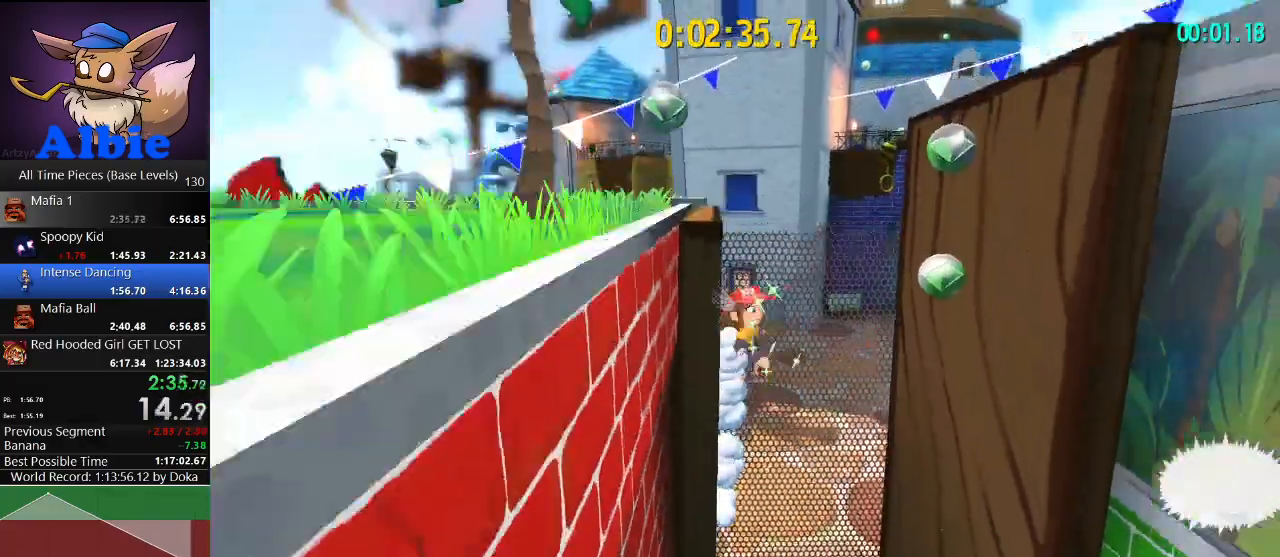
{"keys": ["d", "space"], "mouse": [], "mouse_move": "still", "events": []}
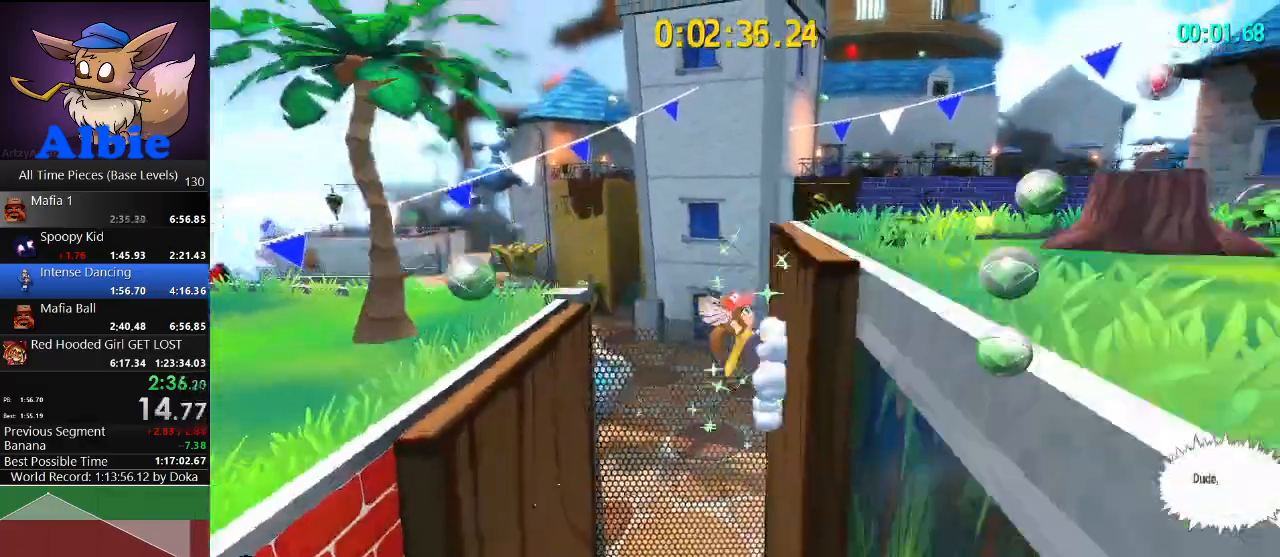
{"keys": ["d", "w"], "mouse": [], "mouse_move": "still", "events": [[300, "space", "up"], [333, "w", "down"]]}
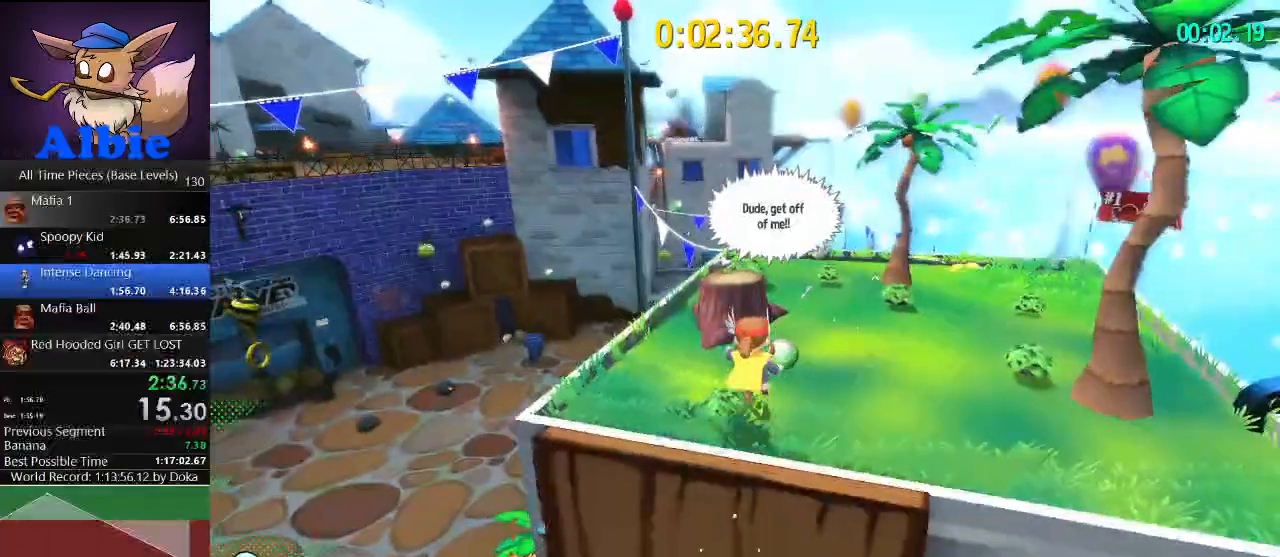
{"keys": ["w"], "mouse": [], "mouse_move": "still", "events": [[167, "d", "up"], [367, "shift", "down"], [500, "shift", "up"]]}
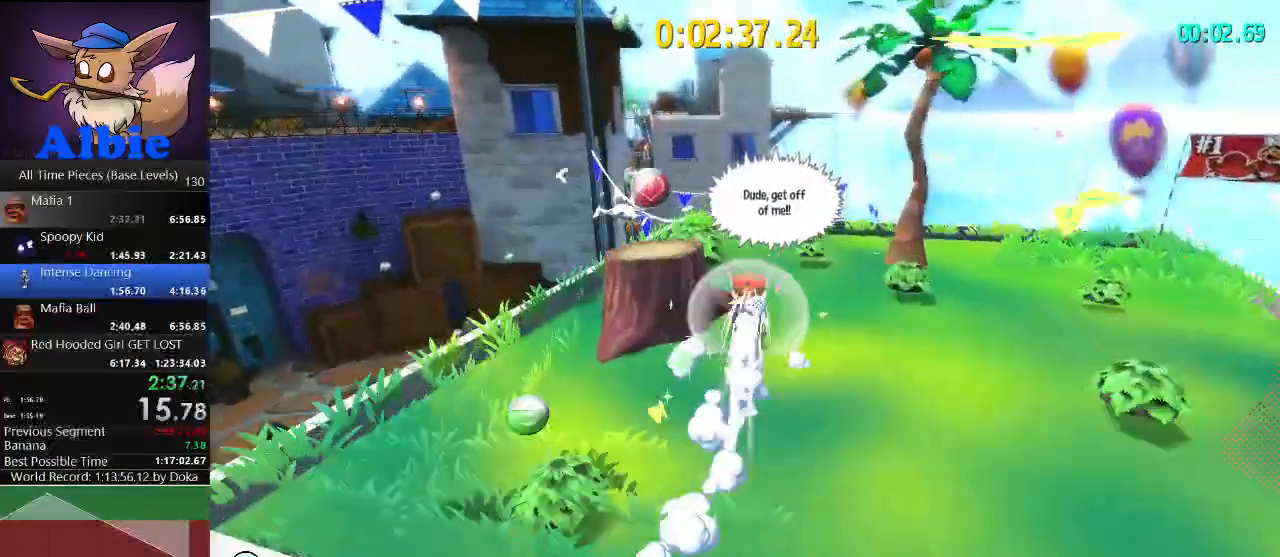
{"keys": ["w"], "mouse": [], "mouse_move": "down-right", "events": [[333, "shift", "down"], [433, "shift", "up"]]}
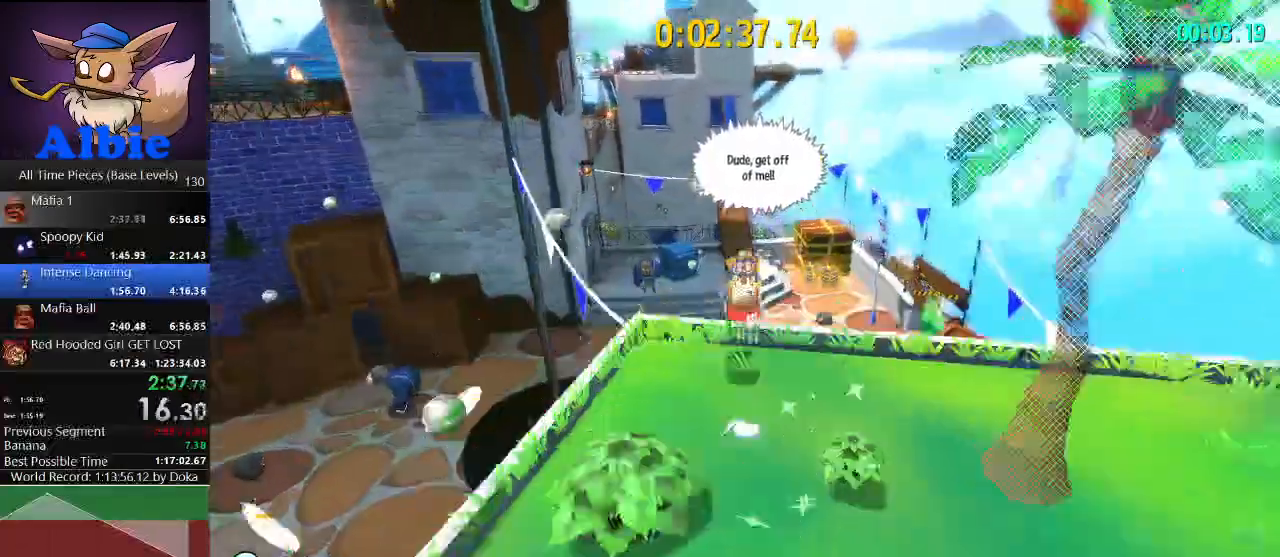
{"keys": ["a", "s"], "mouse": [], "mouse_move": "still", "events": [[100, "w", "up"], [200, "mouse_wheel", "down"], [233, "mouse_wheel", "up"], [433, "a", "down"], [467, "s", "down"]]}
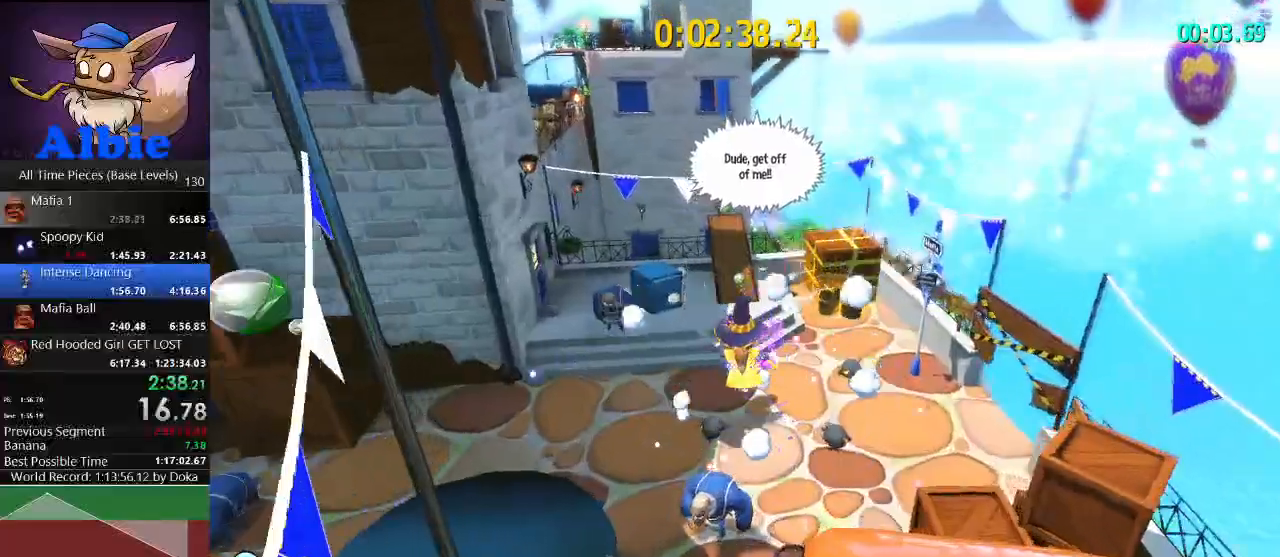
{"keys": ["w"], "mouse": [], "mouse_move": "right", "events": [[167, "a", "up"], [233, "d", "down"], [367, "s", "up"], [467, "w", "down"], [500, "d", "up"]]}
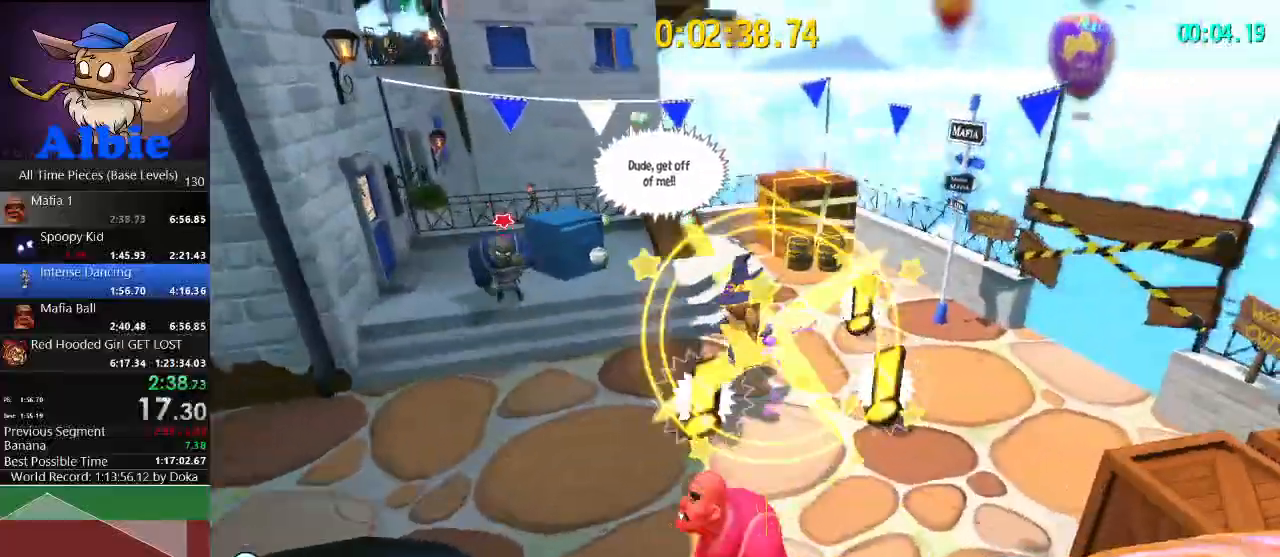
{"keys": ["w"], "mouse": [], "mouse_move": "still", "events": [[267, "space", "down"], [467, "space", "up"]]}
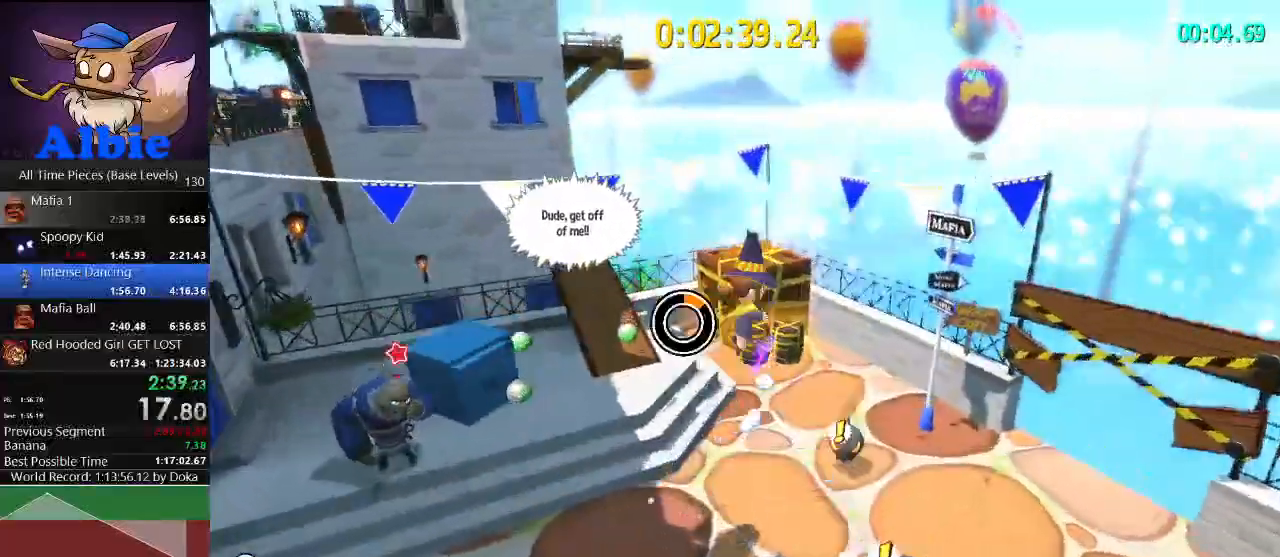
{"keys": ["w"], "mouse": [], "mouse_move": "still", "events": [[400, "d", "down"], [500, "d", "up"]]}
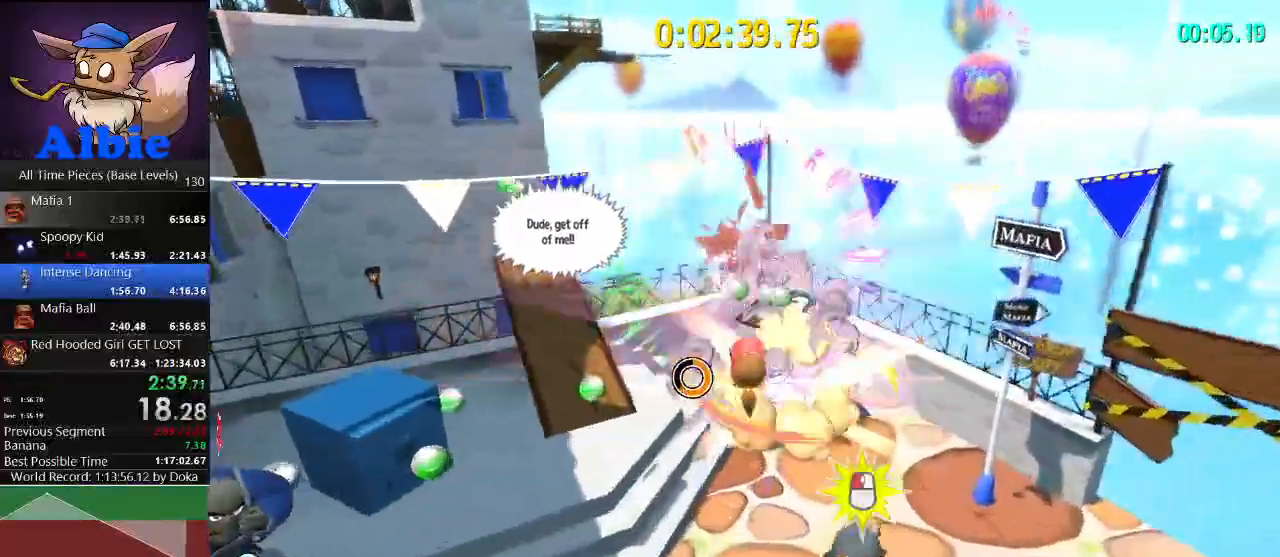
{"keys": ["space", "w"], "mouse": [], "mouse_move": "still", "events": [[467, "space", "down"]]}
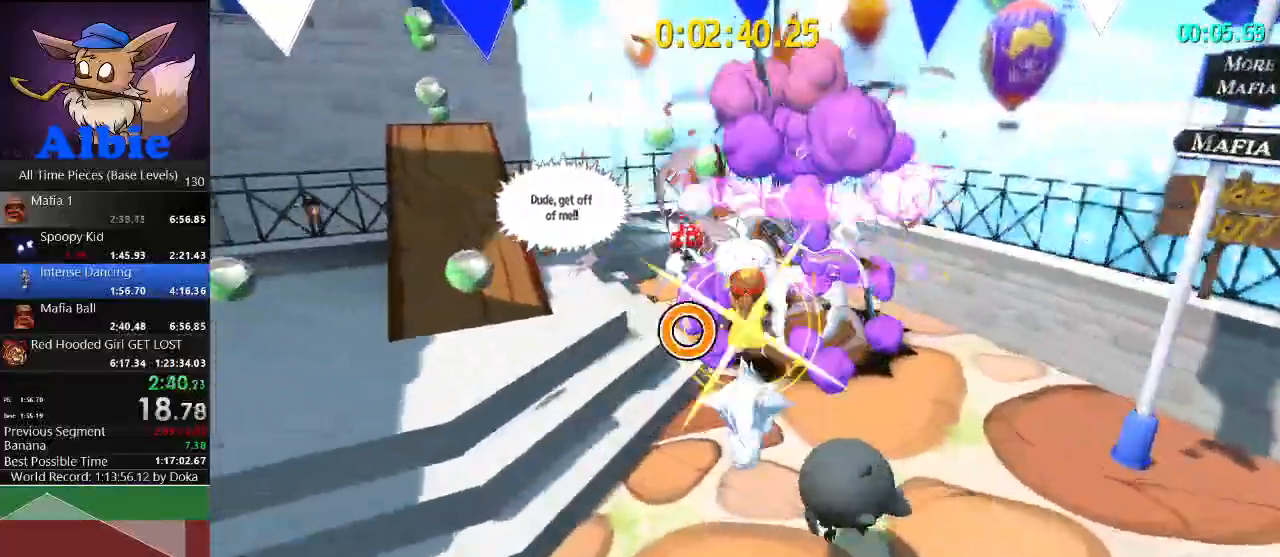
{"keys": ["w"], "mouse": [], "mouse_move": "left", "events": [[100, "a", "down"], [100, "space", "up"], [333, "a", "up"]]}
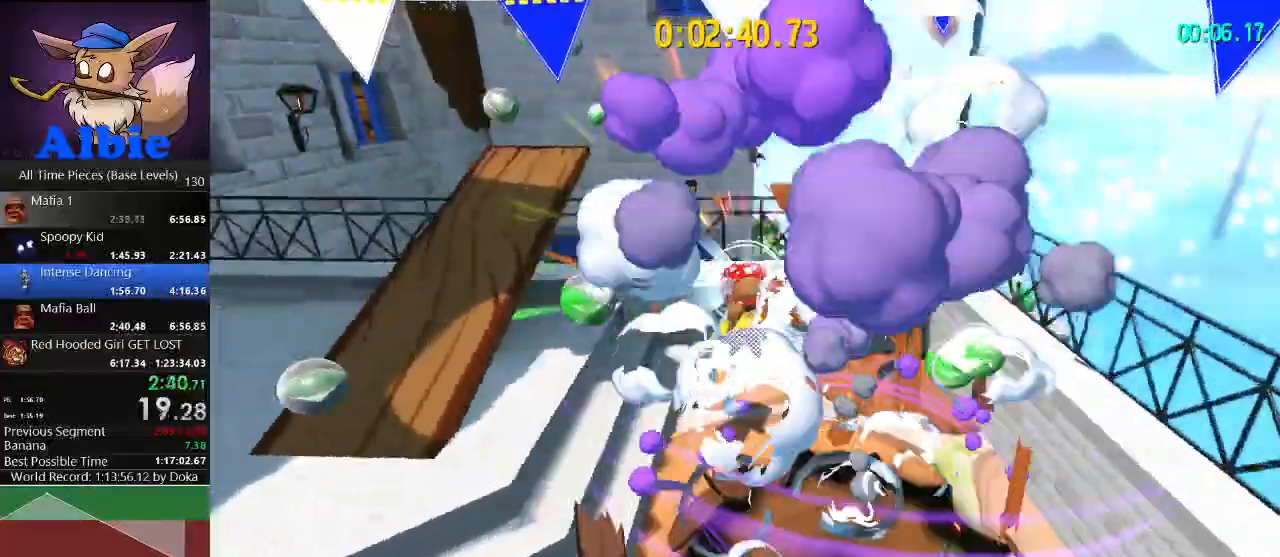
{"keys": ["w"], "mouse": [], "mouse_move": "still", "events": [[33, "w", "up"], [67, "a", "down"], [267, "s", "down"], [300, "space", "down"], [333, "s", "up"], [433, "space", "up"], [500, "a", "up"], [500, "w", "down"]]}
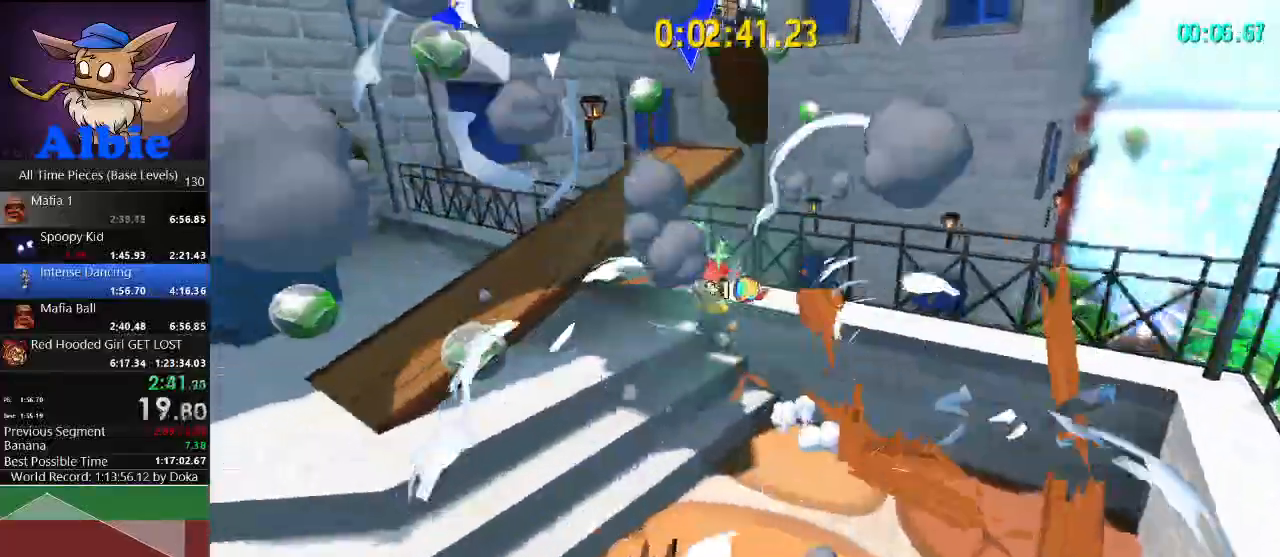
{"keys": ["w"], "mouse": [], "mouse_move": "still", "events": [[67, "space", "down"], [300, "a", "down"], [467, "space", "up"], [500, "a", "up"]]}
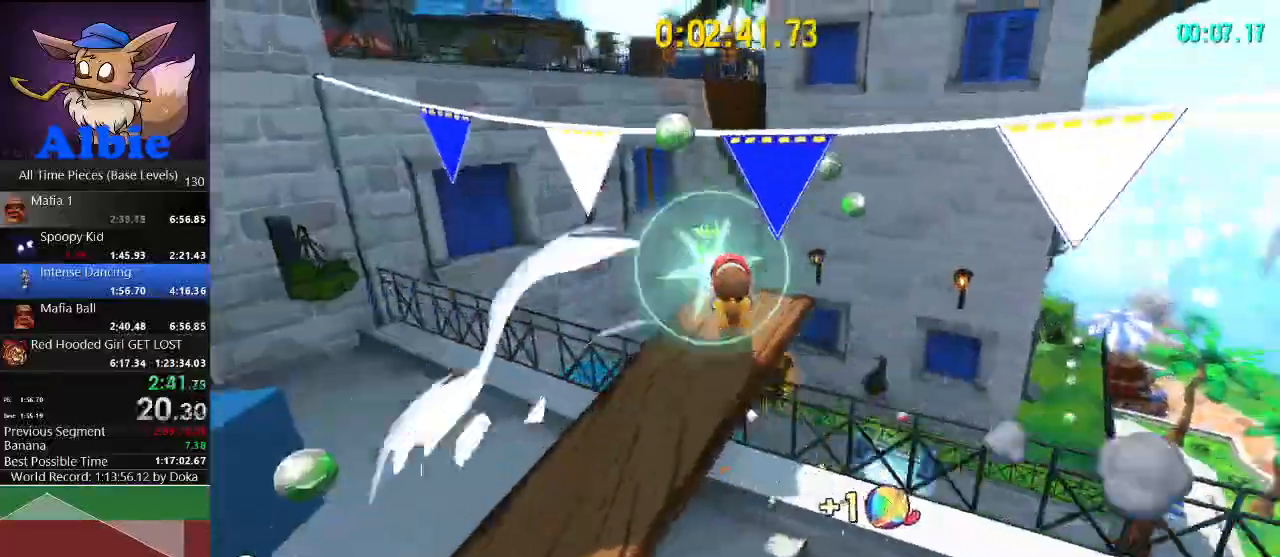
{"keys": ["w"], "mouse": [], "mouse_move": "left", "events": [[33, "d", "down"], [367, "d", "up"]]}
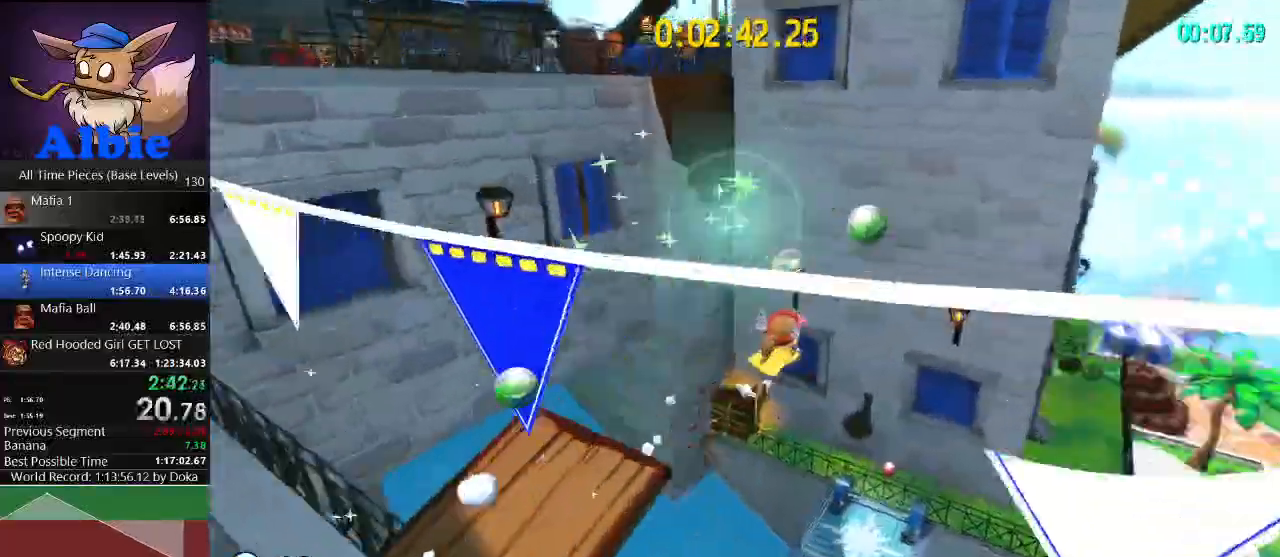
{"keys": ["w"], "mouse": [], "mouse_move": "left", "events": []}
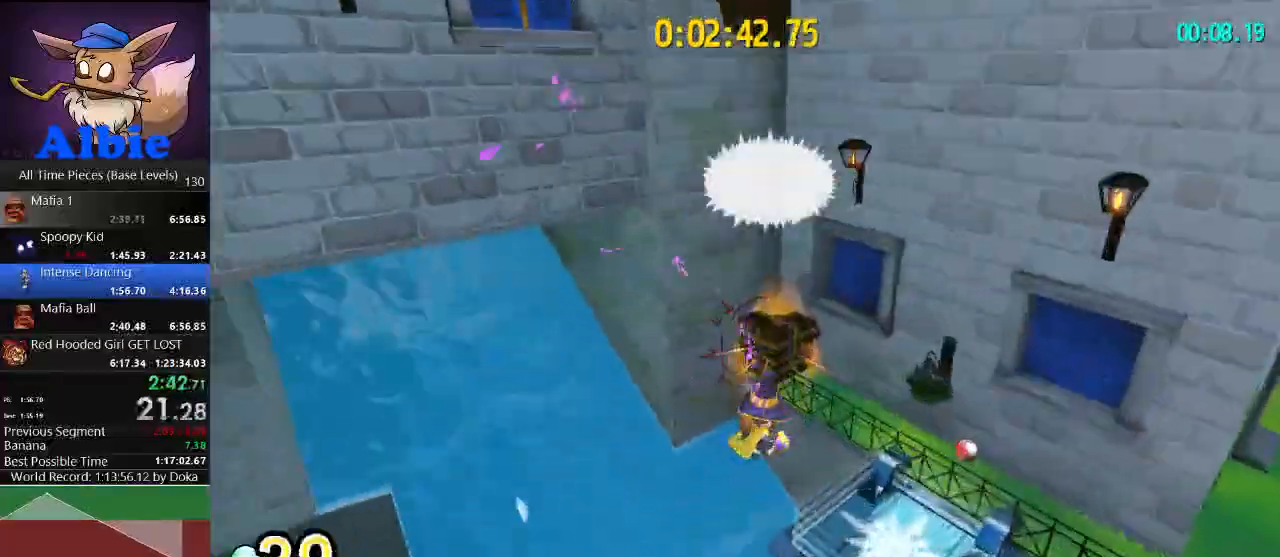
{"keys": [], "mouse": [], "mouse_move": "left", "events": [[133, "space", "down"], [300, "space", "up"], [367, "w", "up"]]}
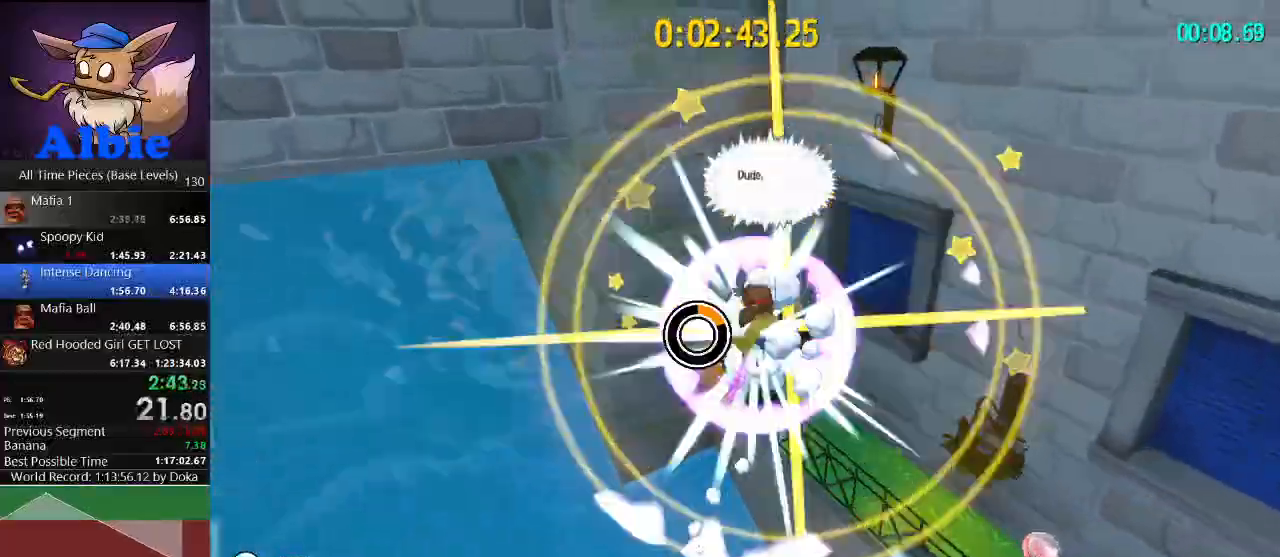
{"keys": ["a", "w"], "mouse": [], "mouse_move": "left", "events": [[433, "a", "down"], [433, "w", "down"]]}
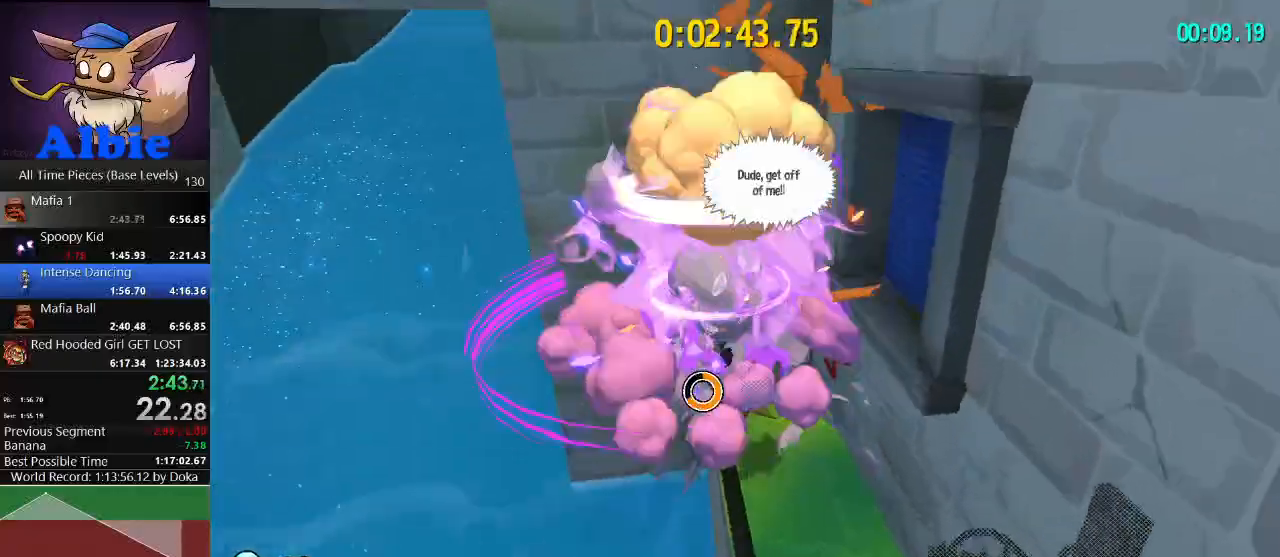
{"keys": [], "mouse": [], "mouse_move": "still", "events": [[67, "a", "up"], [100, "w", "up"], [200, "space", "down"], [233, "s", "down"], [333, "a", "down"], [333, "space", "up"], [433, "a", "up"], [433, "s", "up"]]}
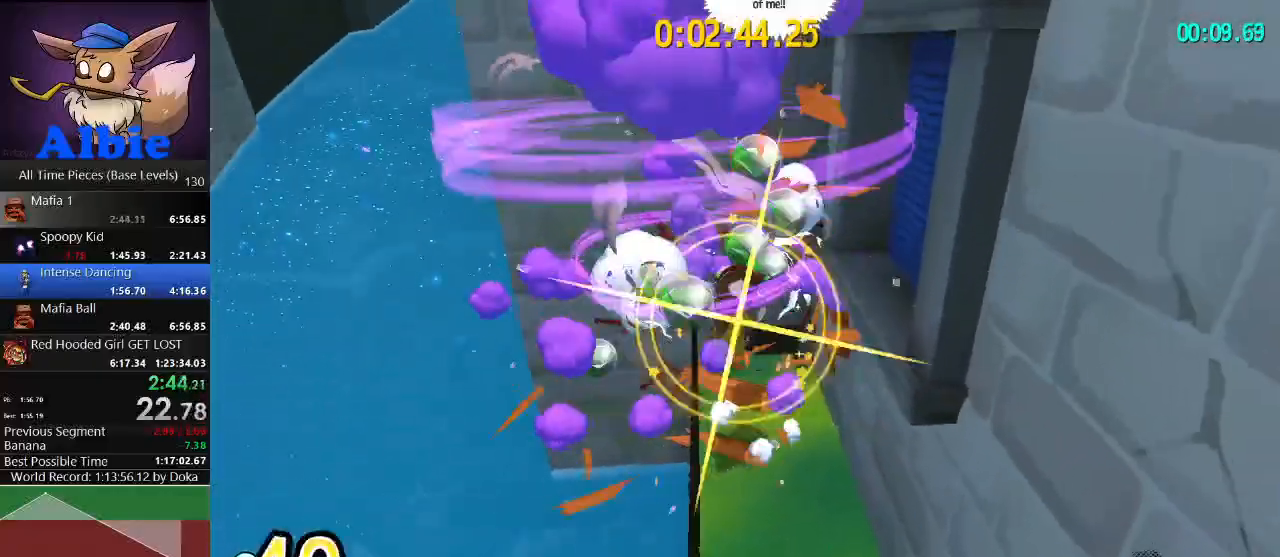
{"keys": ["w"], "mouse": [], "mouse_move": "left", "events": [[133, "d", "down"], [133, "w", "down"], [233, "d", "up"]]}
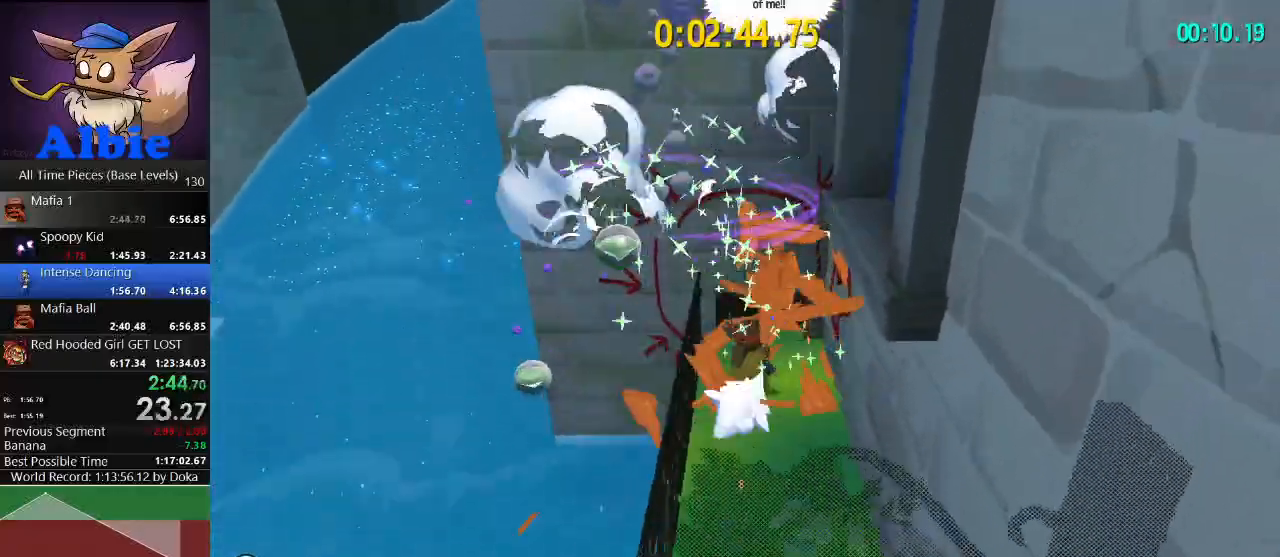
{"keys": ["w"], "mouse": [], "mouse_move": "still", "events": [[267, "shift", "down"], [367, "shift", "up"]]}